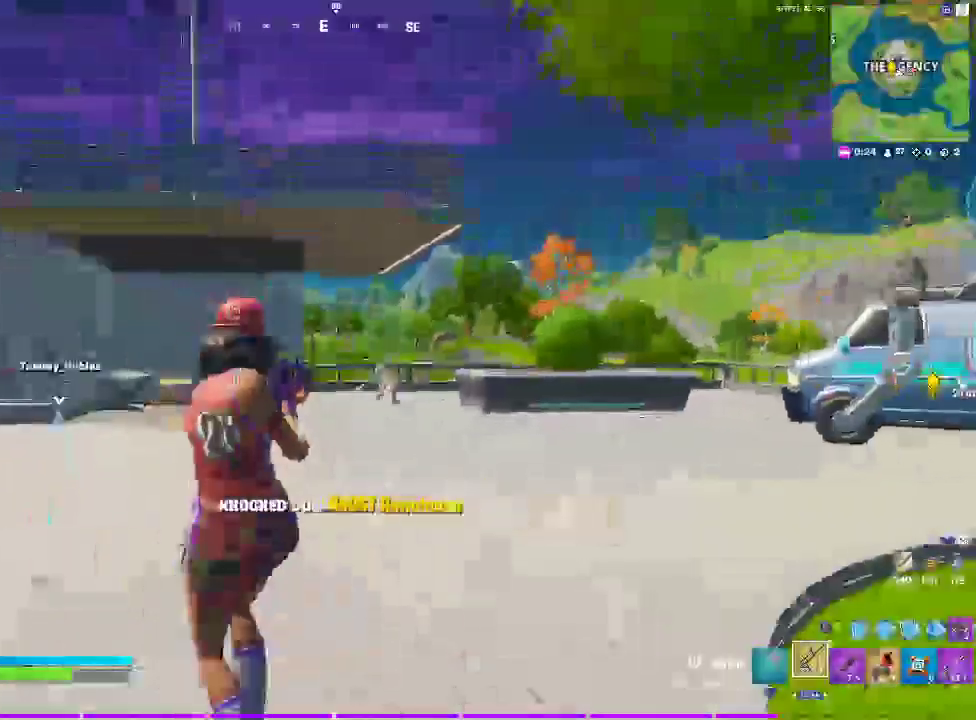
Gameplay with a controller (PlayStation layout); each line is a JSON object with the inputs held at the frame after it. "events" lists button and stick changes between this image and that frame as [ms after this image, input, new state], when the widget could be followed in between. Not read: DPAD_LEFT DPAD_UP HOME L1 R1.
{"buttons": [], "left_stick": "up", "right_stick": "center", "events": [[83, "right_stick", "left"], [183, "right_stick", "center"], [350, "SQUARE", "down"], [350, "left_stick", "up"], [450, "SQUARE", "up"]]}
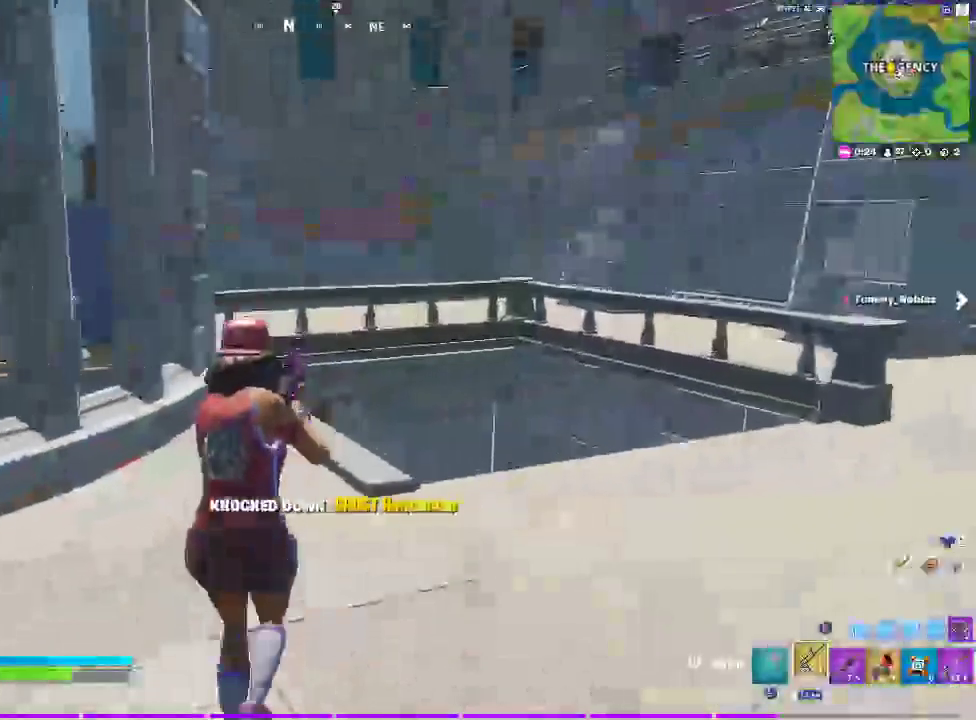
{"buttons": ["CROSS"], "left_stick": "up-right", "right_stick": "center", "events": [[117, "left_stick", "up-right"], [333, "CROSS", "down"]]}
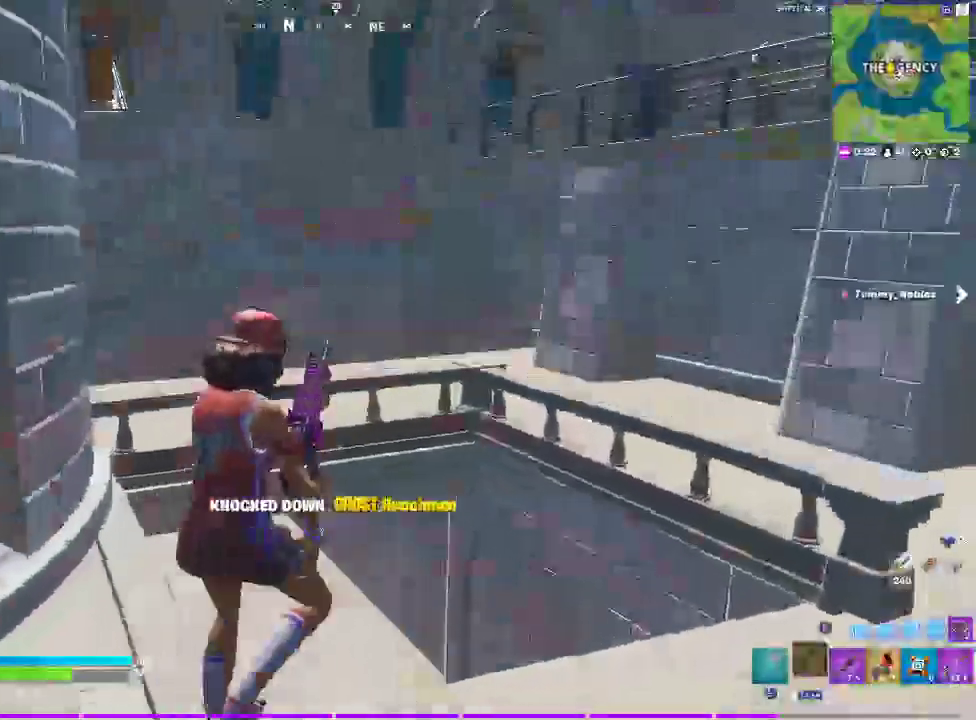
{"buttons": [], "left_stick": "up-right", "right_stick": "center", "events": [[17, "CROSS", "up"]]}
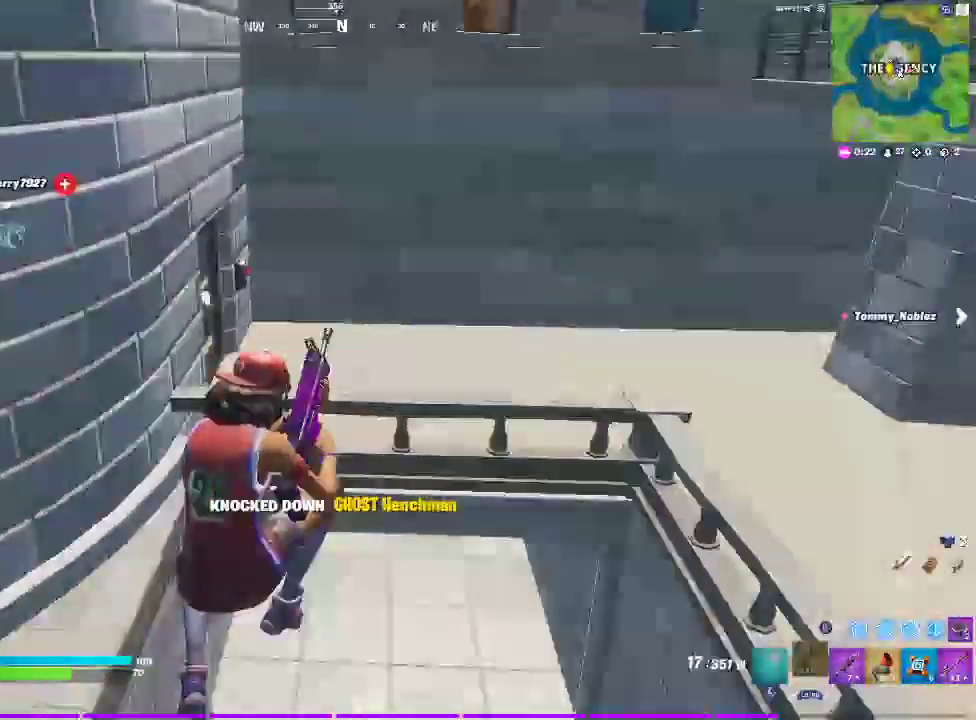
{"buttons": [], "left_stick": "up-right", "right_stick": "center", "events": [[333, "left_stick", "up"], [450, "left_stick", "up-right"]]}
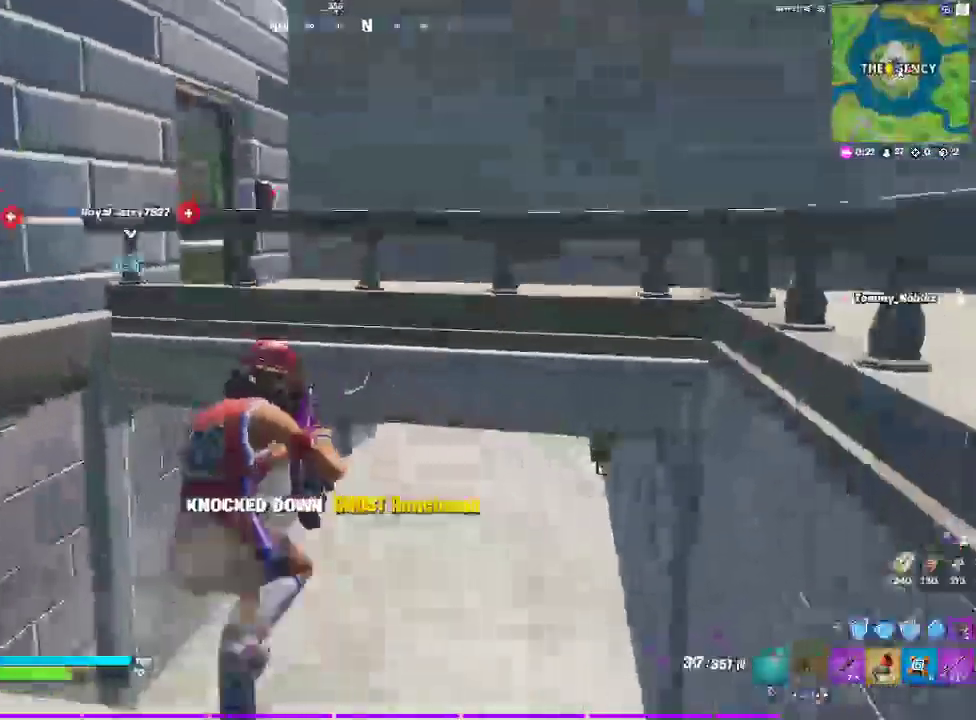
{"buttons": [], "left_stick": "down-right", "right_stick": "left"}
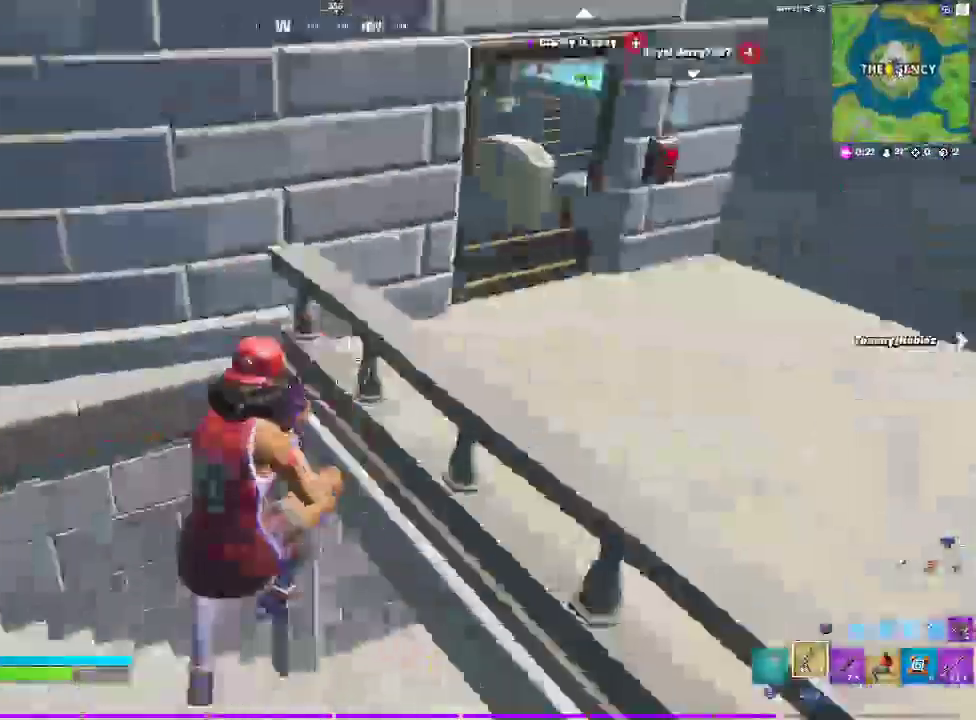
{"buttons": [], "left_stick": "up-right", "right_stick": "center"}
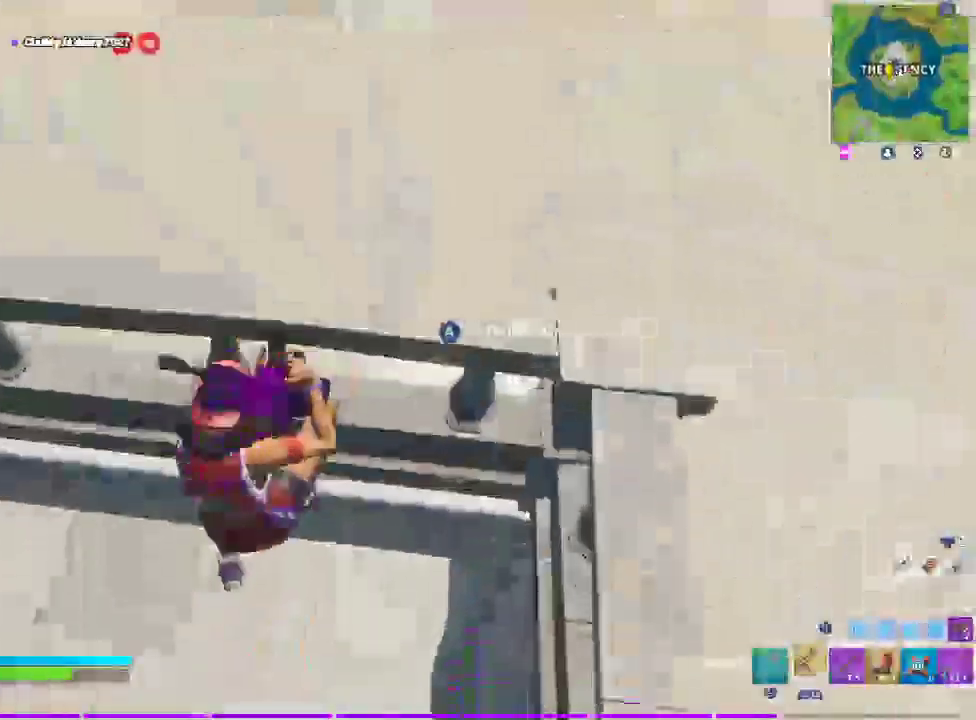
{"buttons": ["CIRCLE"], "left_stick": "left", "right_stick": "center", "events": [[100, "left_stick", "up"], [183, "left_stick", "left"], [200, "right_stick", "left"], [250, "left_stick", "down-left"], [400, "CIRCLE", "down"], [433, "left_stick", "left"], [500, "right_stick", "center"]]}
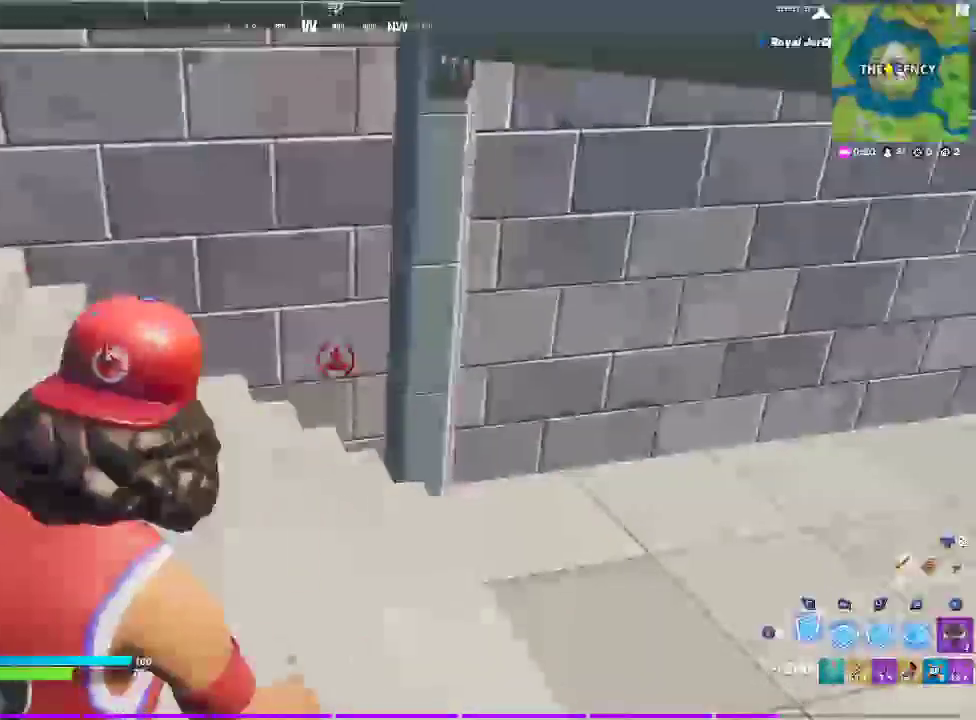
{"buttons": [], "left_stick": "up-right", "right_stick": "center", "events": [[17, "CIRCLE", "up"], [117, "left_stick", "up-right"], [133, "CROSS", "down"], [233, "CROSS", "up"]]}
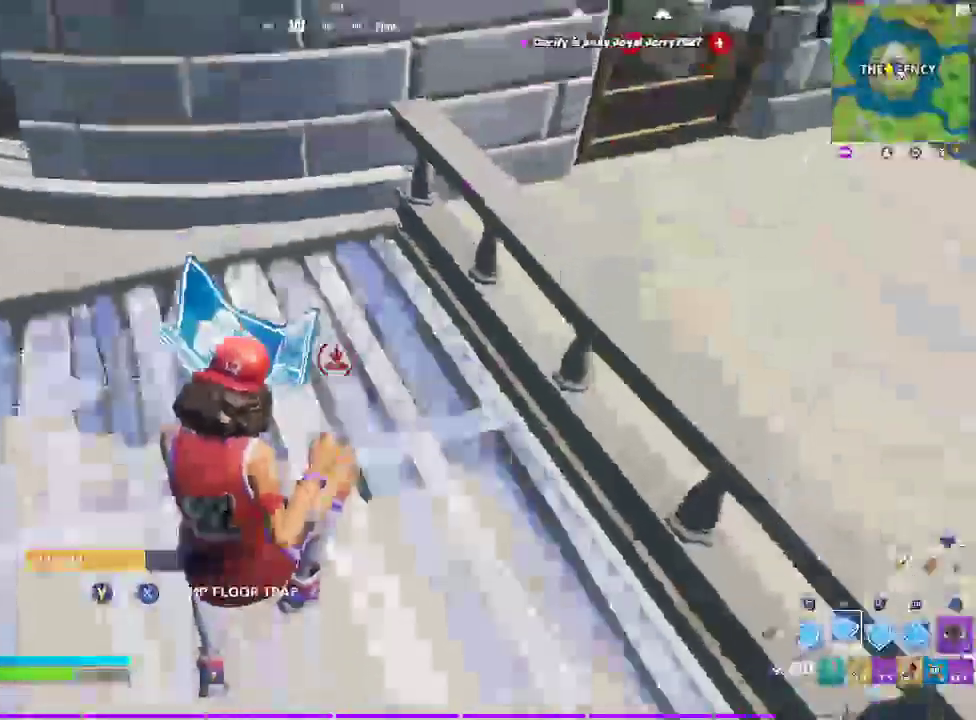
{"buttons": [], "left_stick": "up-right", "right_stick": "center", "events": [[17, "CIRCLE", "down"], [133, "CIRCLE", "up"], [183, "left_stick", "up"], [350, "CROSS", "down"], [383, "left_stick", "up-right"], [500, "CROSS", "up"]]}
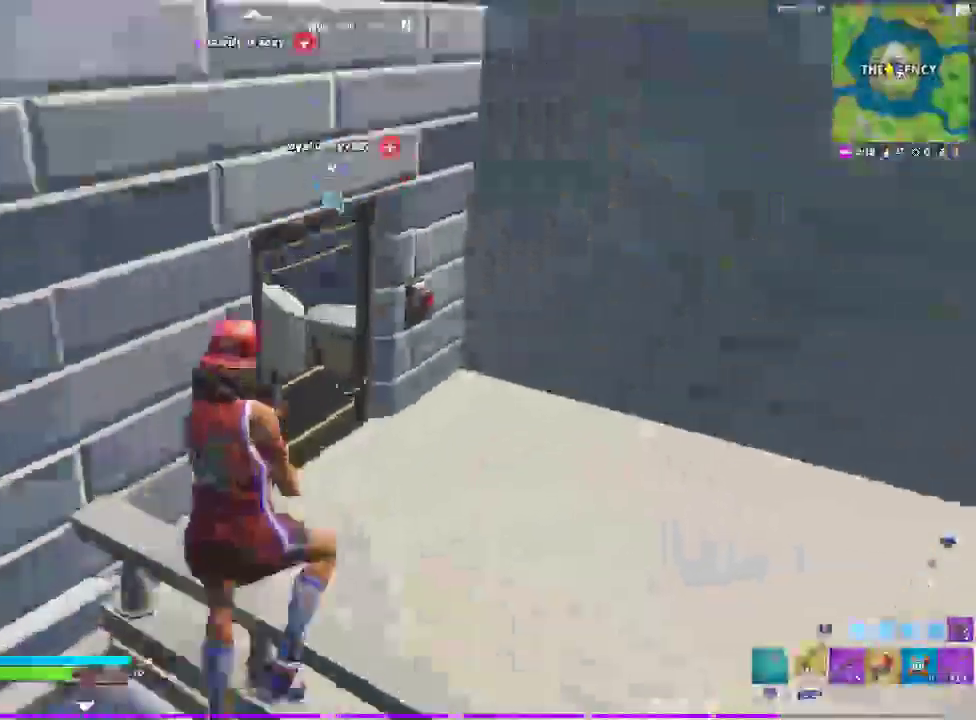
{"buttons": [], "left_stick": "up-left", "right_stick": "center", "events": [[317, "left_stick", "up"], [467, "left_stick", "up-left"]]}
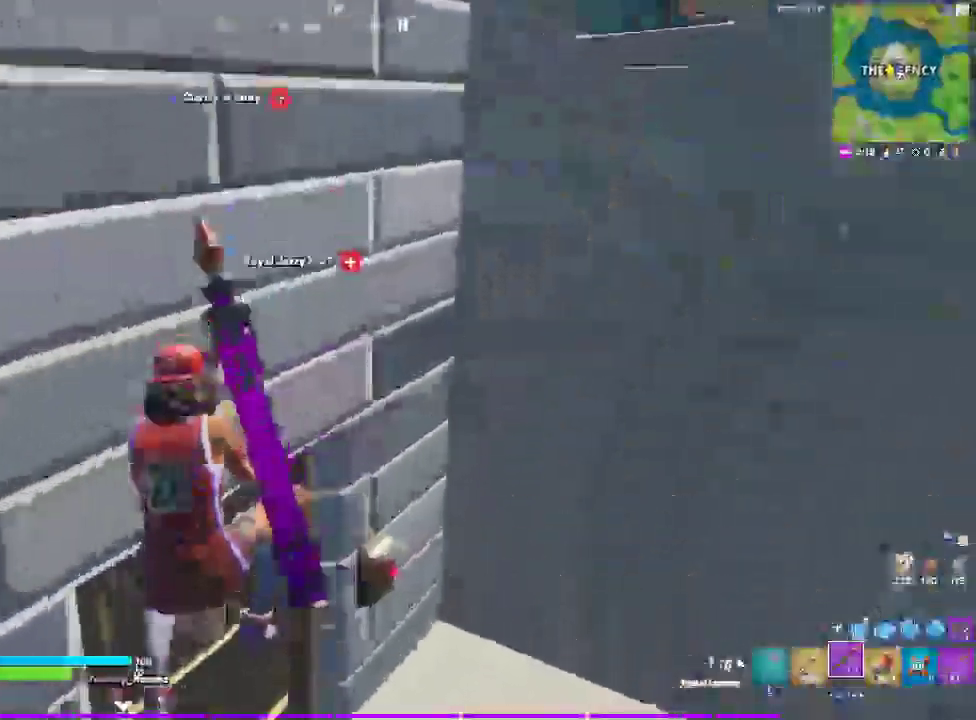
{"buttons": [], "left_stick": "up-left", "right_stick": "center", "events": []}
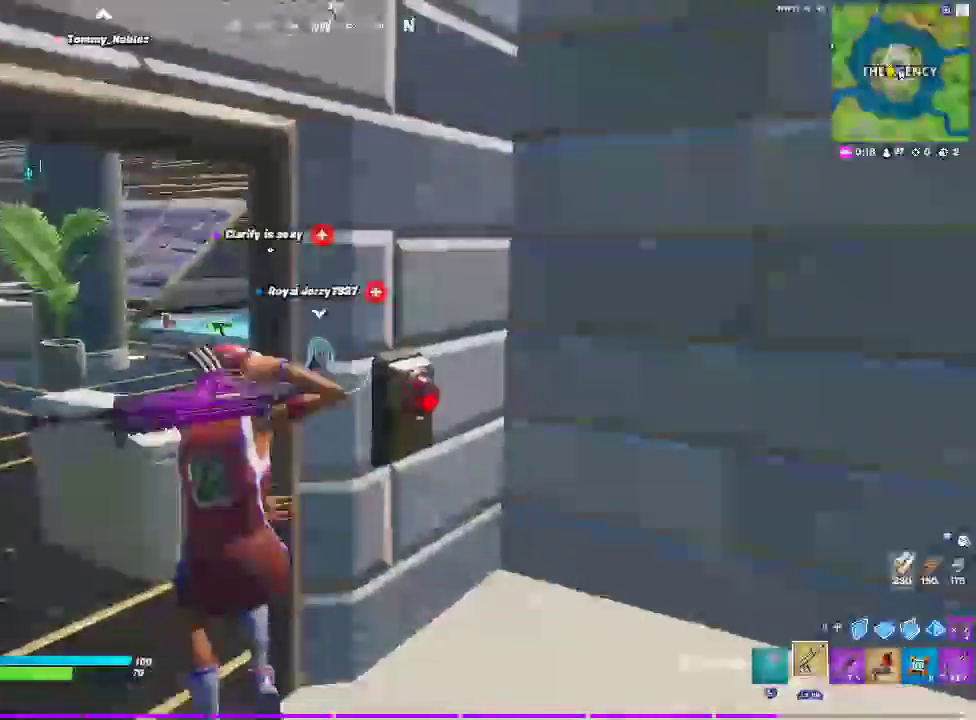
{"buttons": [], "left_stick": "up-right", "right_stick": "center", "events": [[250, "CROSS", "down"], [250, "left_stick", "up"], [383, "CROSS", "up"], [383, "left_stick", "up-right"]]}
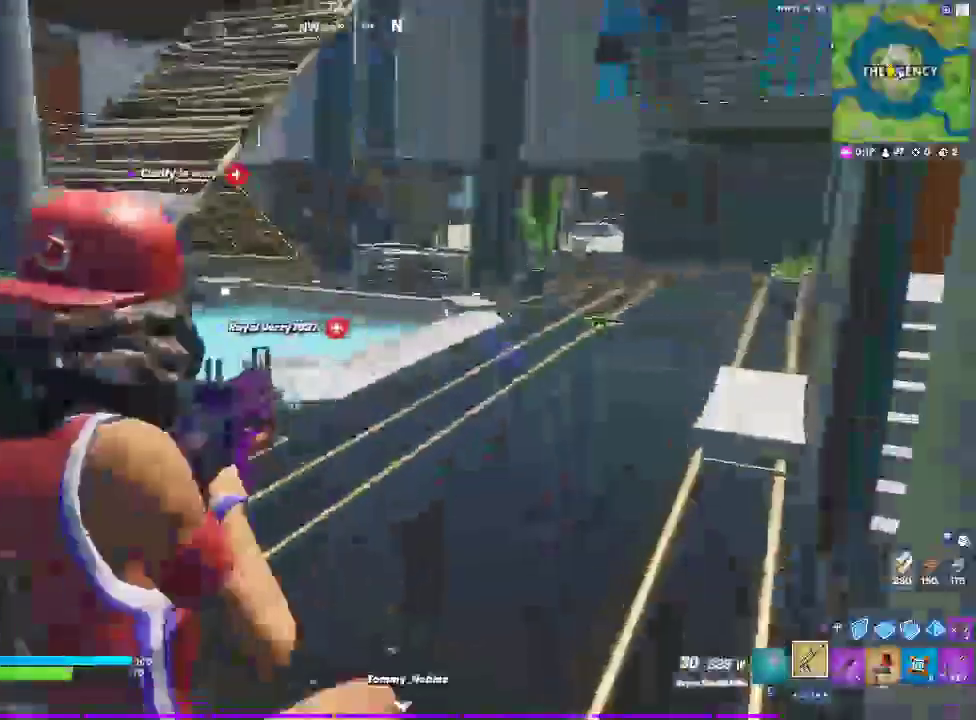
{"buttons": [], "left_stick": "up", "right_stick": "center", "events": [[133, "left_stick", "center"], [283, "left_stick", "up-right"], [417, "left_stick", "up"]]}
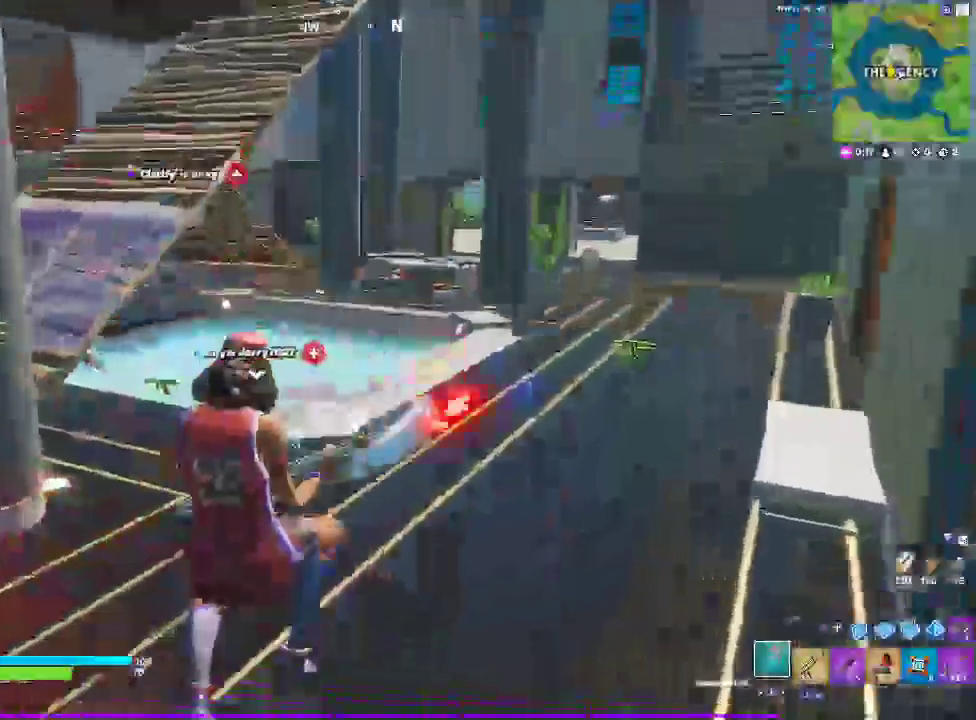
{"buttons": [], "left_stick": "up-left", "right_stick": "center", "events": [[200, "left_stick", "up-right"], [417, "left_stick", "up"], [483, "left_stick", "up-left"]]}